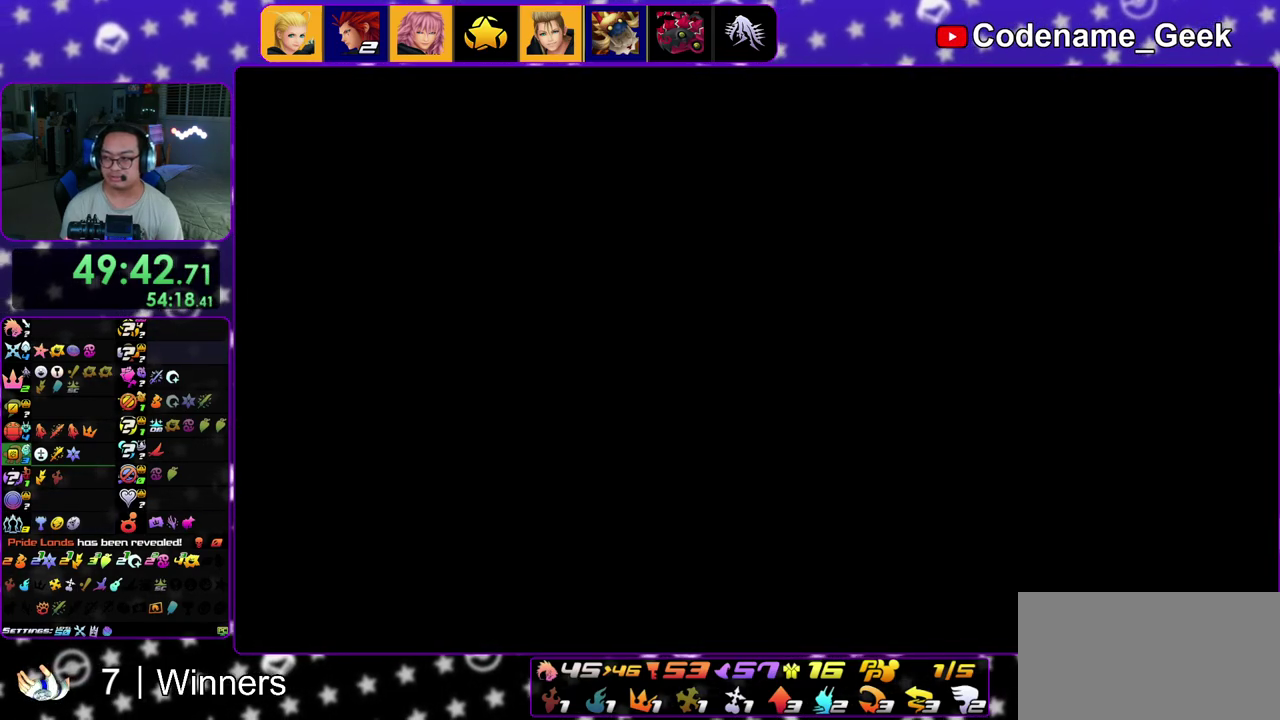
Gameplay with a controller (Nintendo layout); each line is a JSON object with the inputs held at the frame after it (dt_ms = milliseconds from this image to that frame). "events" lists button and stick changes between this image and that frame as [ms after this image, input, new state], when the widget could be followed in between. This overlay highlights the sticks when they move; stick clicks (L3 R3) are not distinguishable. Not read: L3 R3.
{"dt_ms": 600, "buttons": [], "left_stick": "right", "right_stick": "center", "events": [[217, "right_stick", "left"], [267, "B", "down"], [350, "B", "up"], [350, "right_stick", "center"], [433, "B", "down"], [467, "left_stick", "up-right"], [517, "B", "up"], [583, "left_stick", "right"]]}
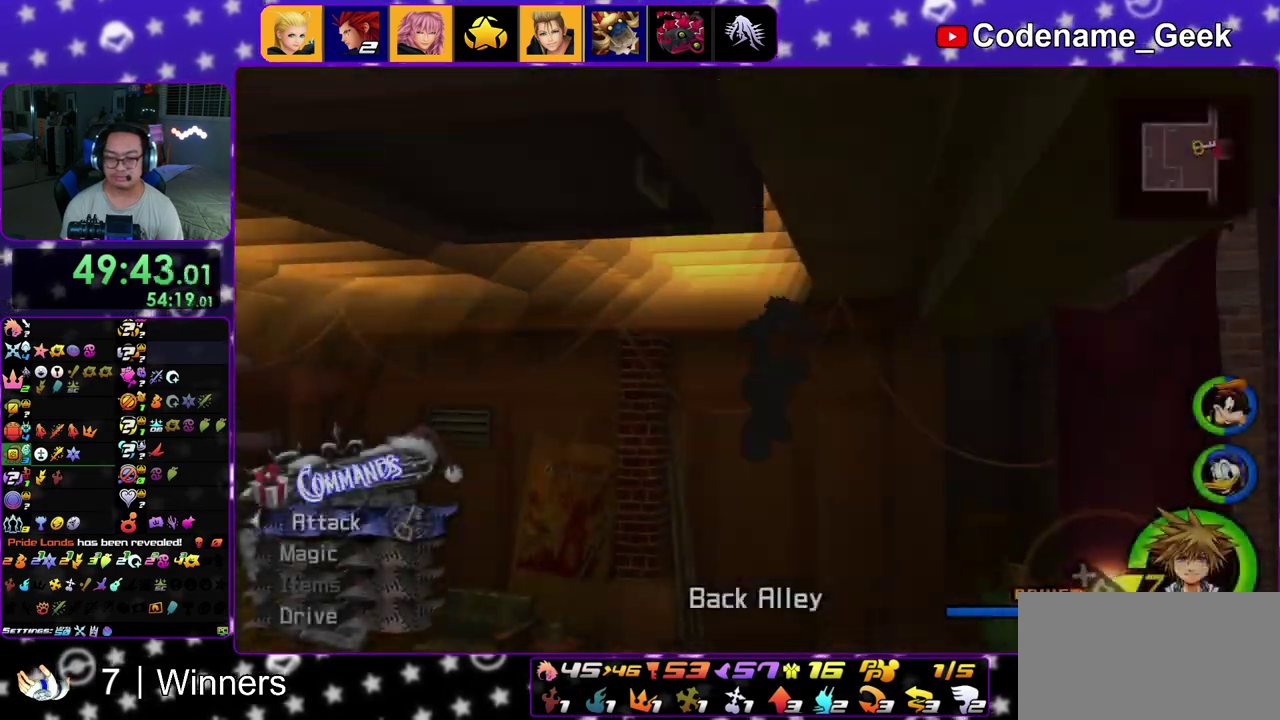
{"dt_ms": 500, "buttons": ["Y"], "left_stick": "up-right", "right_stick": "center", "events": [[17, "right_stick", "down-right"], [67, "Y", "down"], [433, "left_stick", "up-right"], [433, "right_stick", "center"]]}
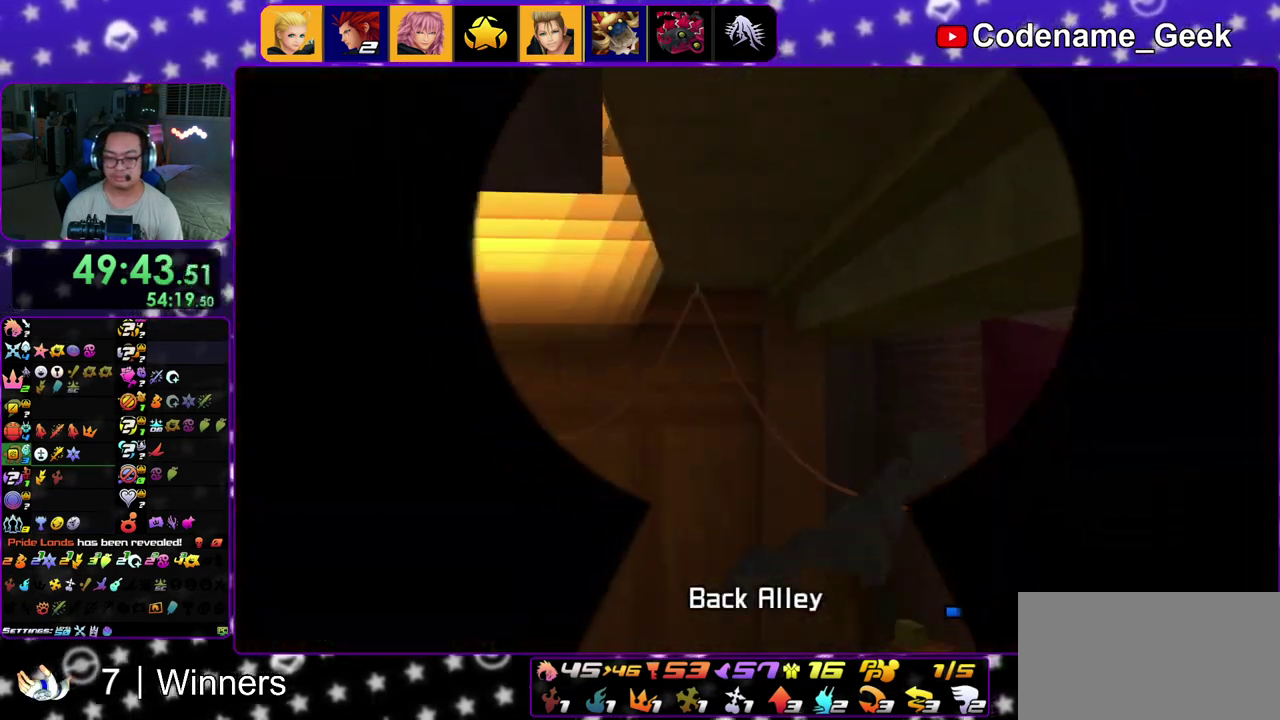
{"dt_ms": 500, "buttons": [], "left_stick": "up-left", "right_stick": "left", "events": [[217, "left_stick", "up"], [367, "Y", "up"], [450, "left_stick", "up-left"], [450, "right_stick", "left"]]}
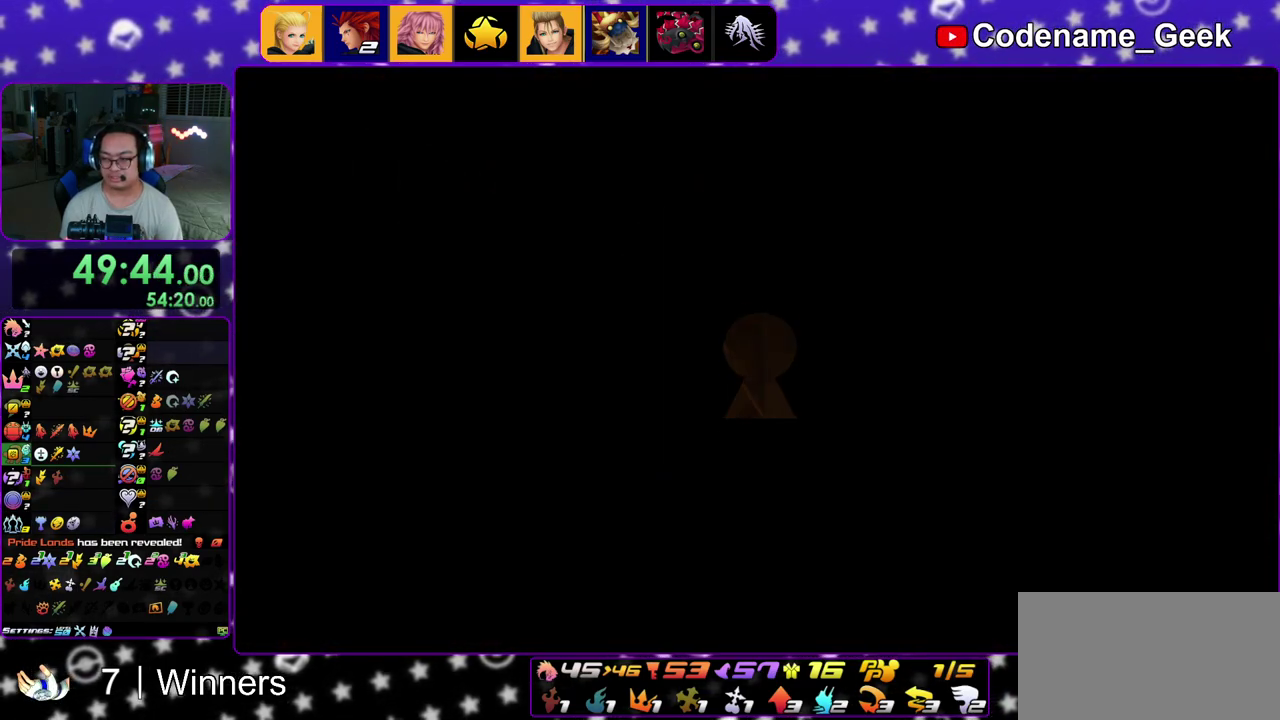
{"dt_ms": 400, "buttons": [], "left_stick": "up-left", "right_stick": "center", "events": [[133, "right_stick", "center"], [267, "right_stick", "left"], [383, "right_stick", "center"]]}
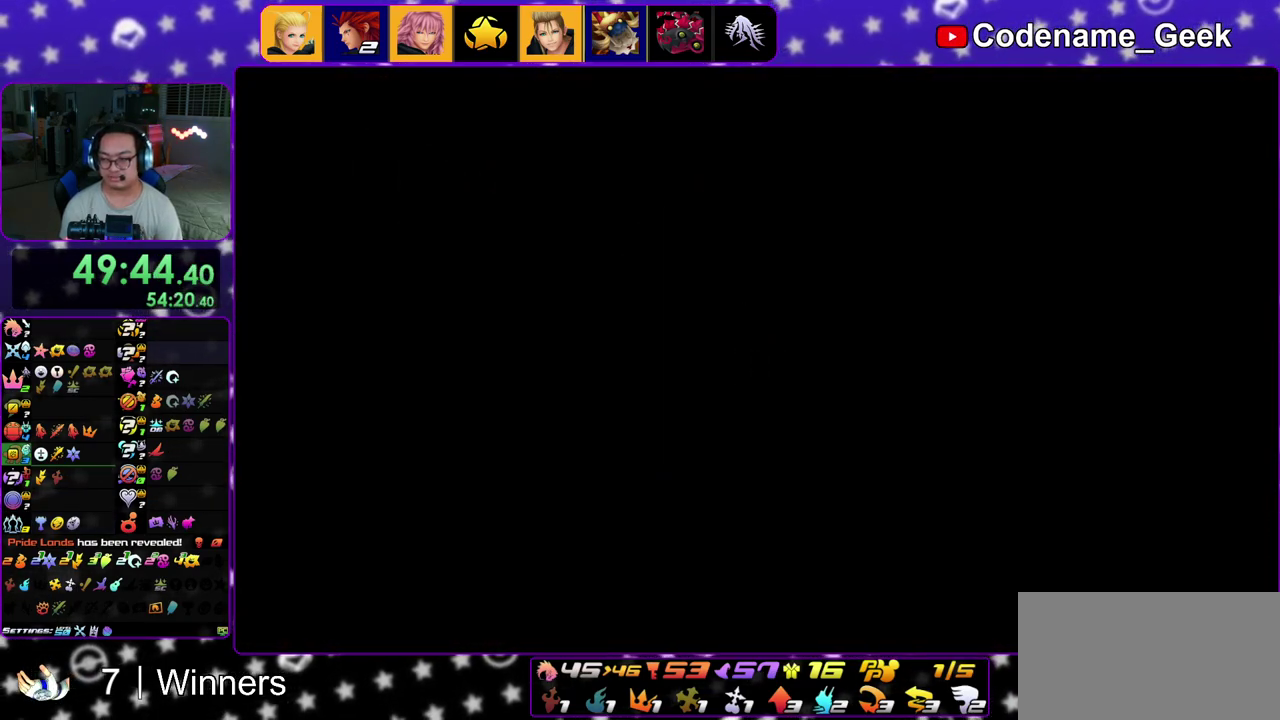
{"dt_ms": 600, "buttons": ["B"], "left_stick": "up-left", "right_stick": "left", "events": [[133, "right_stick", "left"], [217, "right_stick", "center"], [383, "right_stick", "left"], [500, "B", "down"]]}
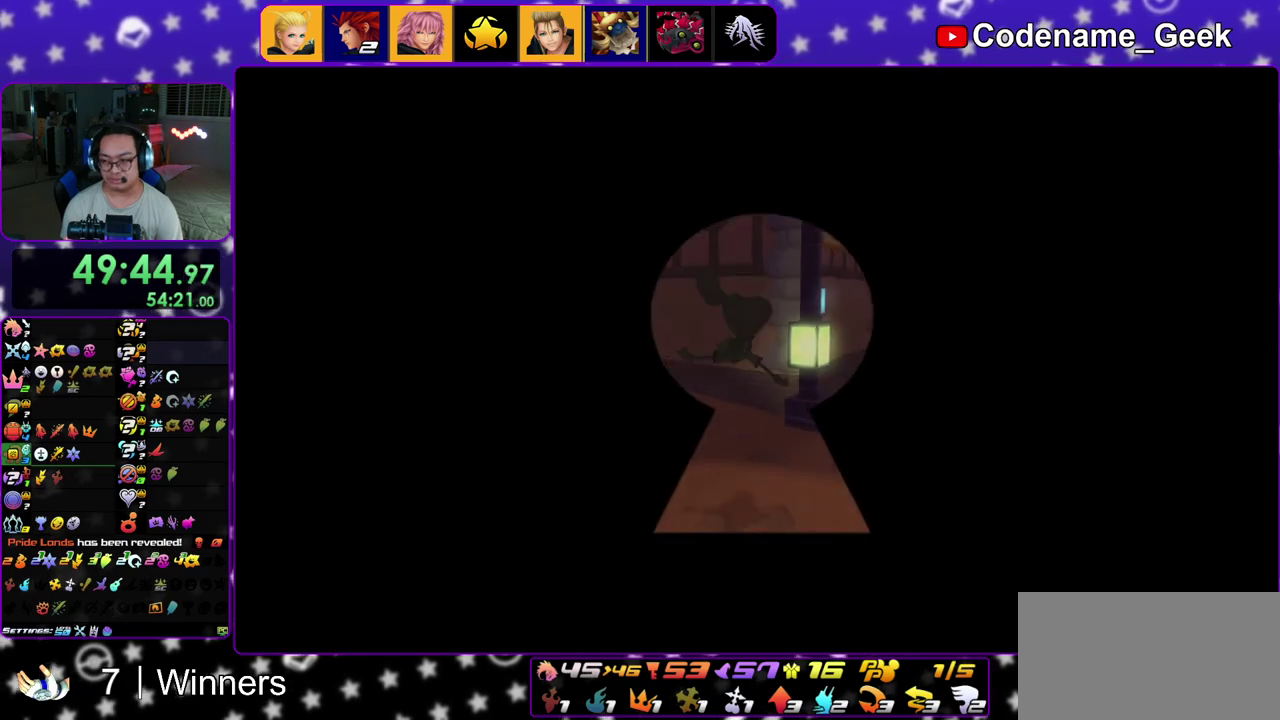
{"dt_ms": 300, "buttons": [], "left_stick": "up-left", "right_stick": "center", "events": [[33, "B", "up"], [150, "B", "down"], [233, "right_stick", "center"], [283, "B", "up"]]}
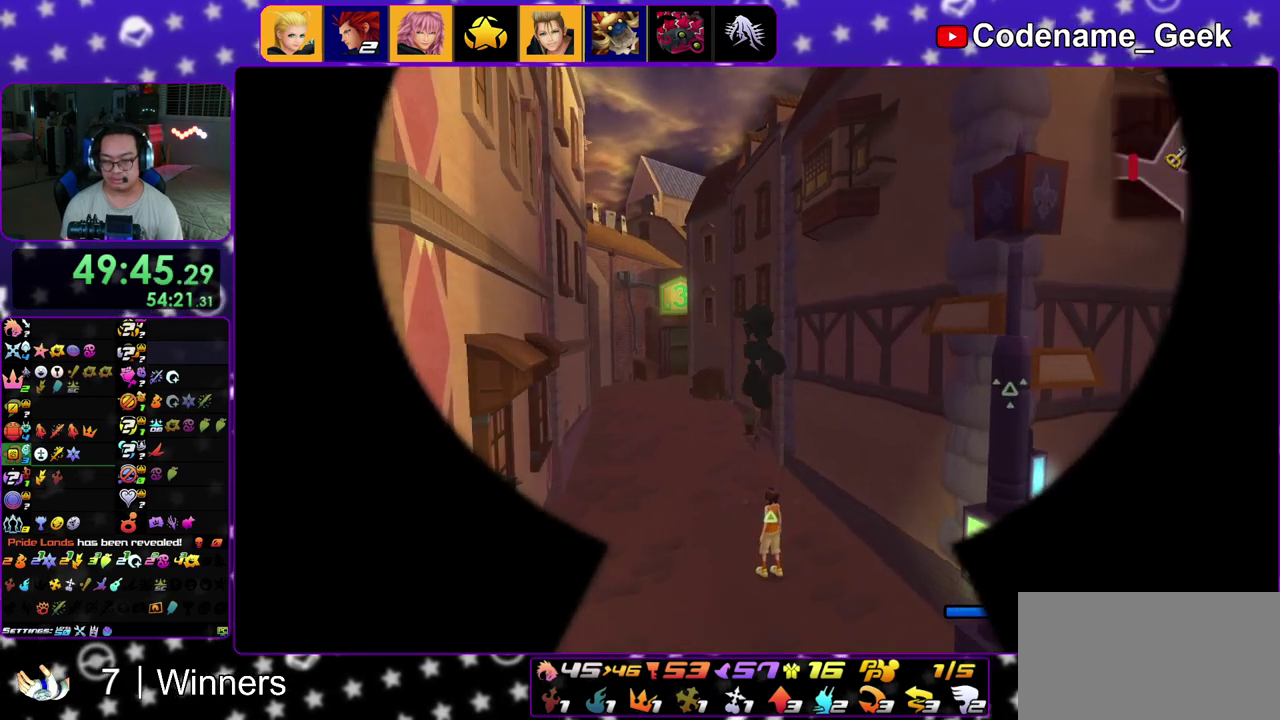
{"dt_ms": 900, "buttons": ["Y"], "left_stick": "up-left", "right_stick": "center", "events": [[67, "Y", "down"], [233, "right_stick", "left"], [383, "right_stick", "center"], [650, "right_stick", "left"], [800, "right_stick", "center"]]}
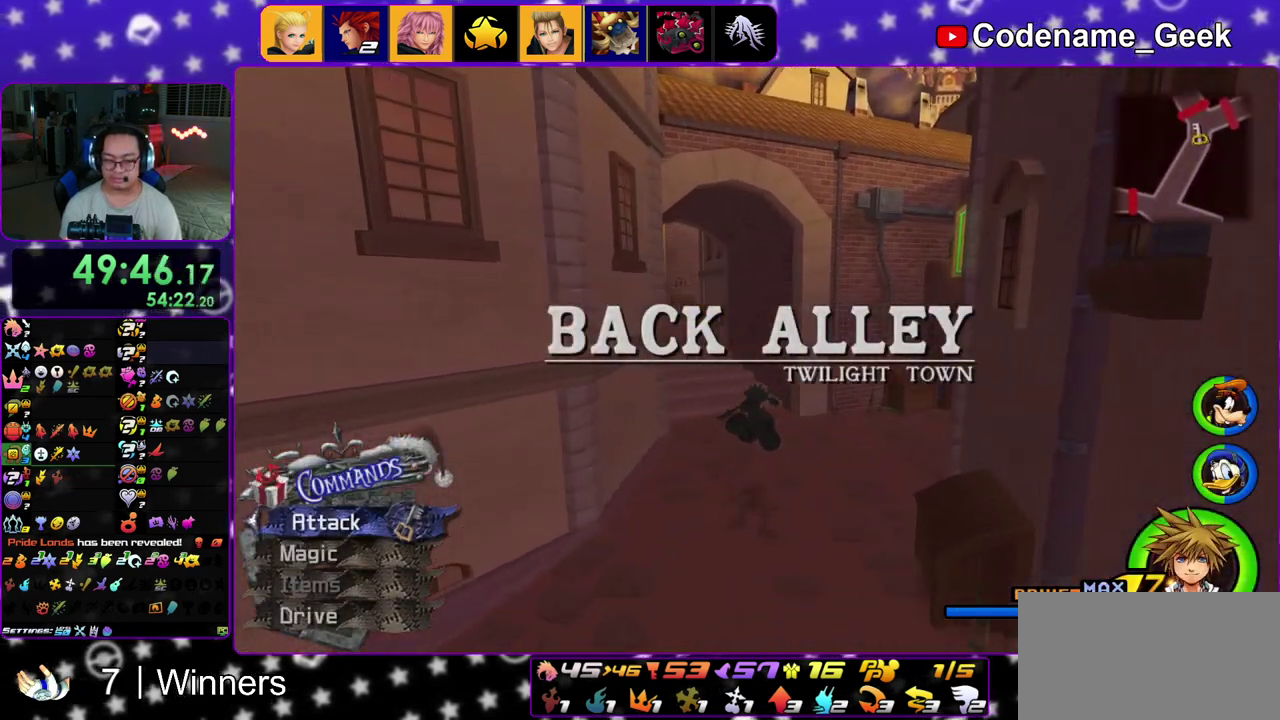
{"dt_ms": 300, "buttons": ["Y"], "left_stick": "up-left", "right_stick": "center", "events": [[100, "right_stick", "left"], [217, "right_stick", "center"]]}
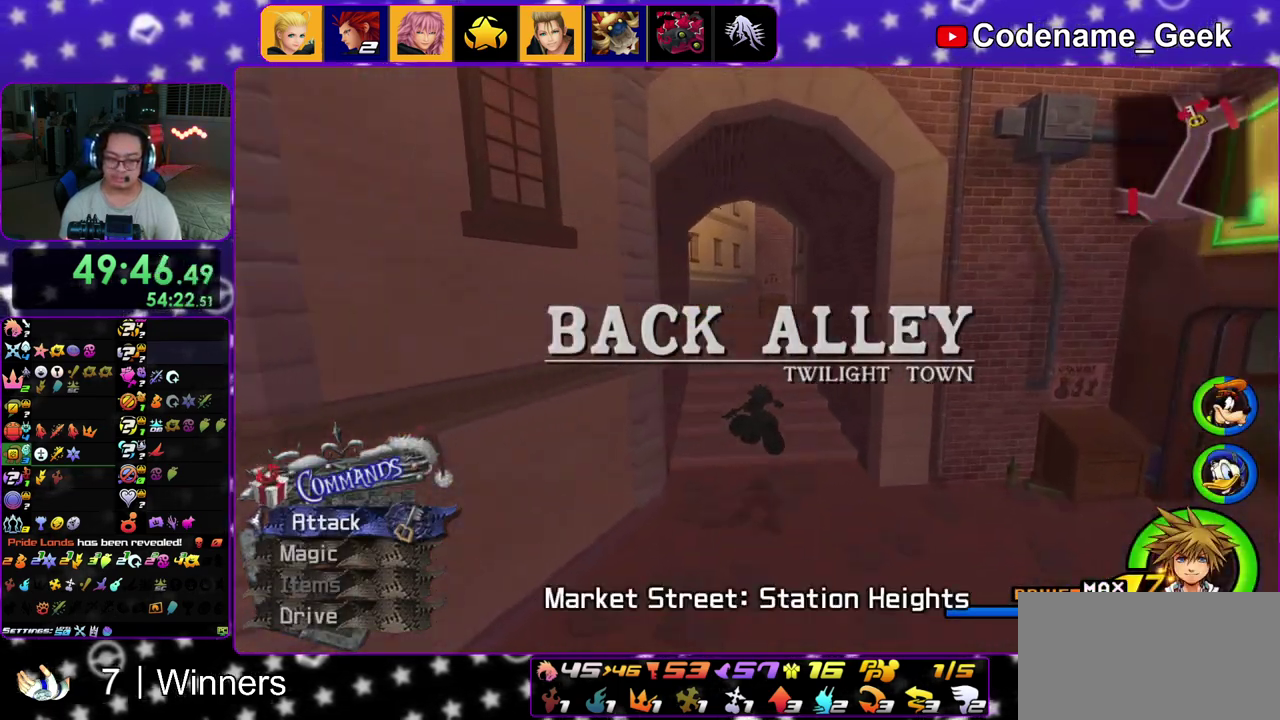
{"dt_ms": 500, "buttons": [], "left_stick": "up-left", "right_stick": "center", "events": [[383, "Y", "up"]]}
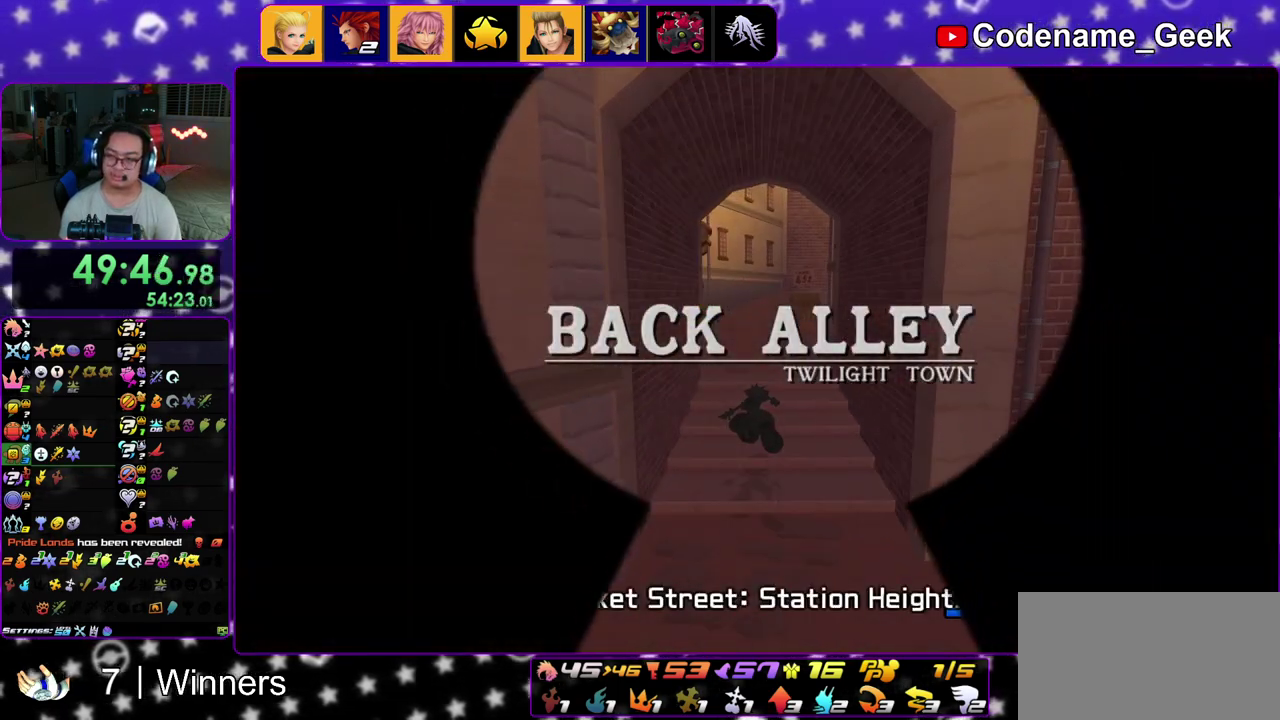
{"dt_ms": 400, "buttons": [], "left_stick": "up-left", "right_stick": "center", "events": []}
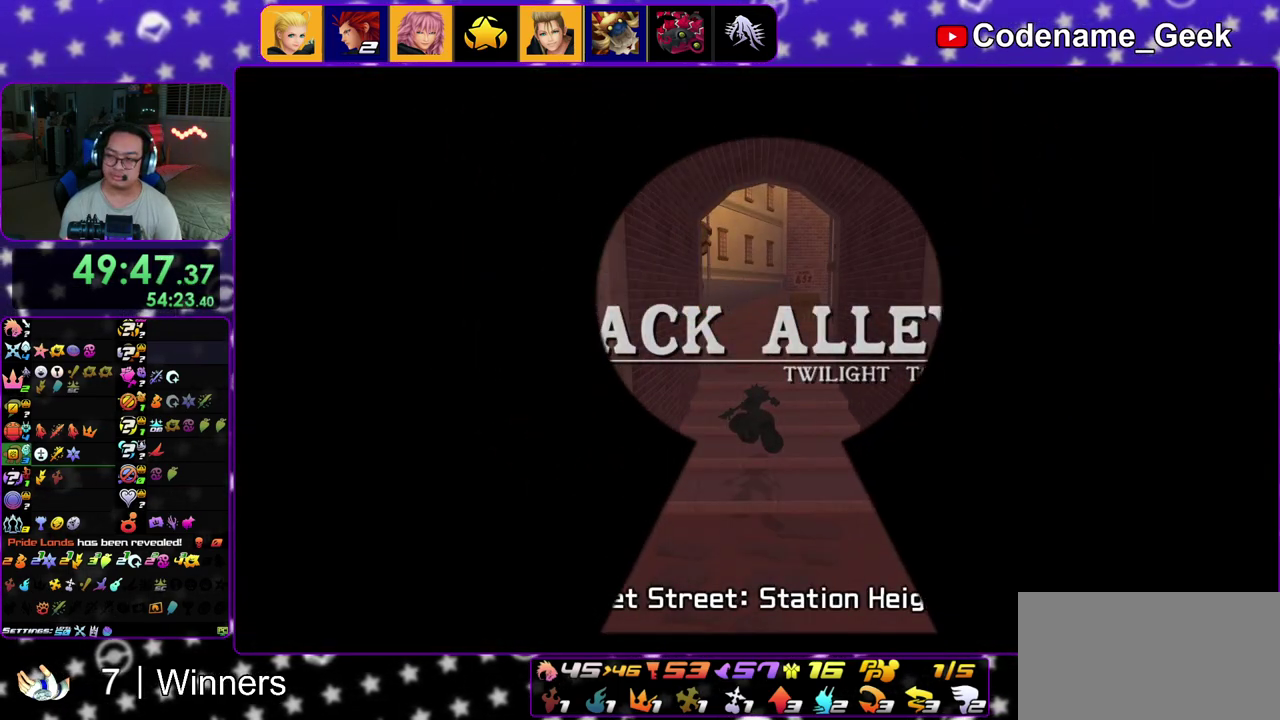
{"dt_ms": 600, "buttons": [], "left_stick": "up-left", "right_stick": "center", "events": [[117, "right_stick", "left"], [250, "right_stick", "center"], [417, "right_stick", "left"], [517, "right_stick", "center"]]}
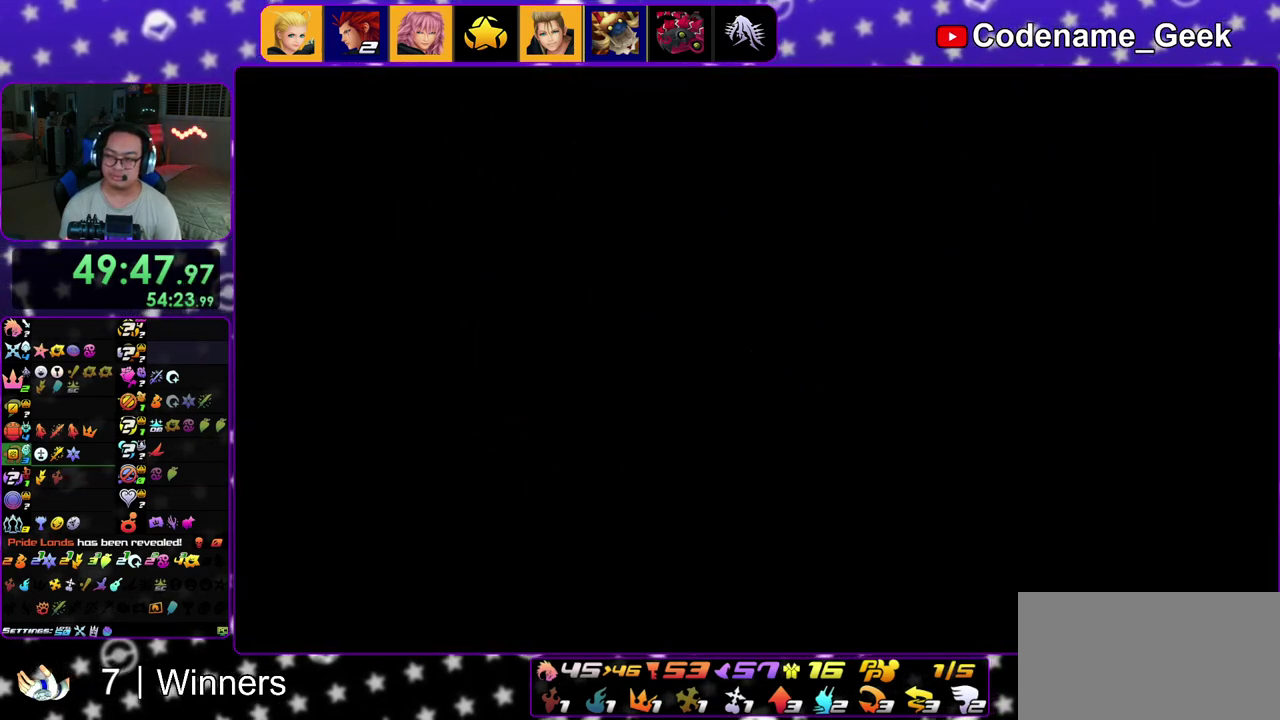
{"dt_ms": 300, "buttons": ["B"], "left_stick": "up-left", "right_stick": "left", "events": [[133, "right_stick", "left"], [233, "B", "down"]]}
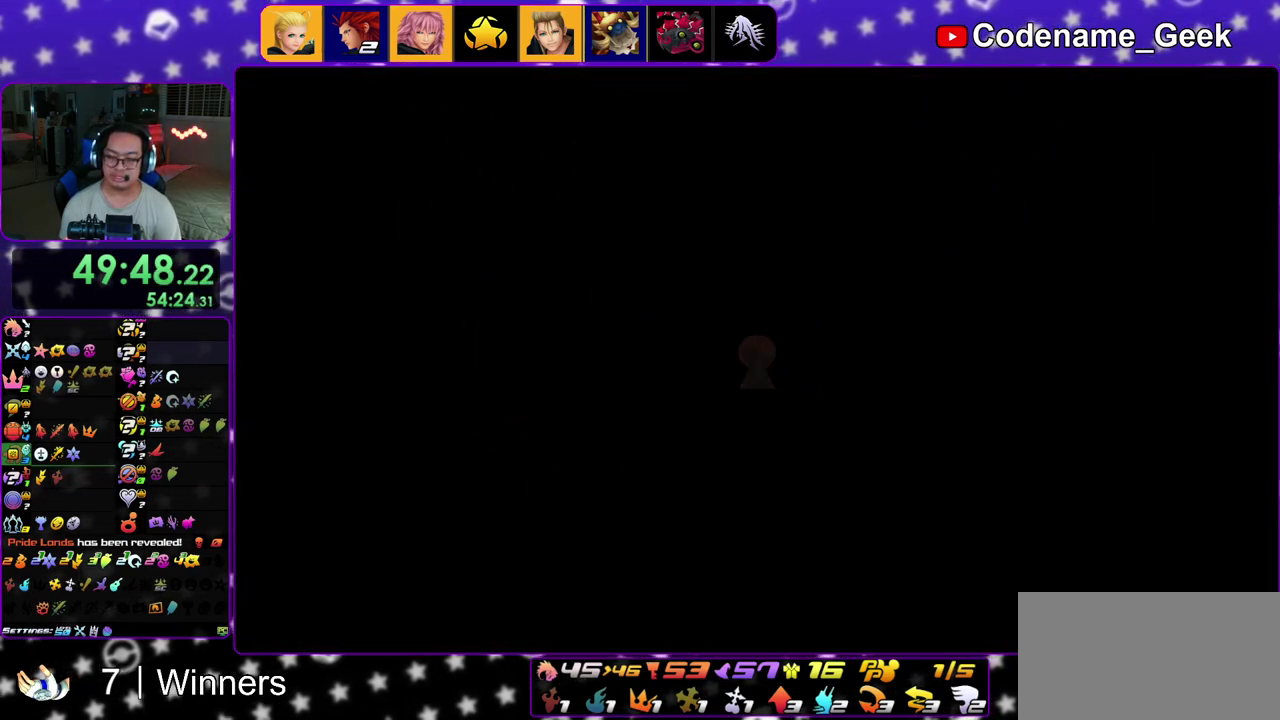
{"dt_ms": 700, "buttons": ["Y"], "left_stick": "up", "right_stick": "center", "events": [[50, "B", "up"], [117, "B", "down"], [250, "B", "up"], [417, "Y", "down"], [450, "right_stick", "center"], [683, "left_stick", "up"]]}
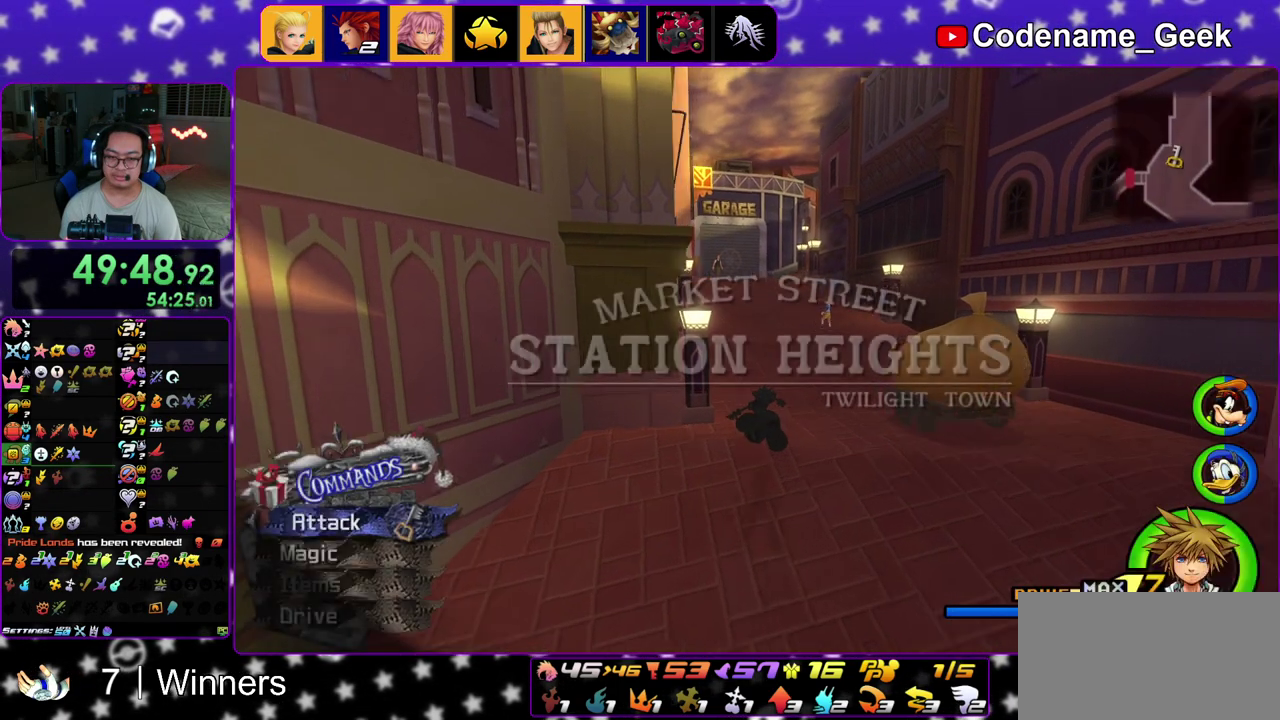
{"dt_ms": 400, "buttons": ["B"], "left_stick": "up-right", "right_stick": "center", "events": [[33, "Y", "up"], [67, "left_stick", "up-right"], [183, "B", "down"], [300, "B", "up"], [367, "B", "down"]]}
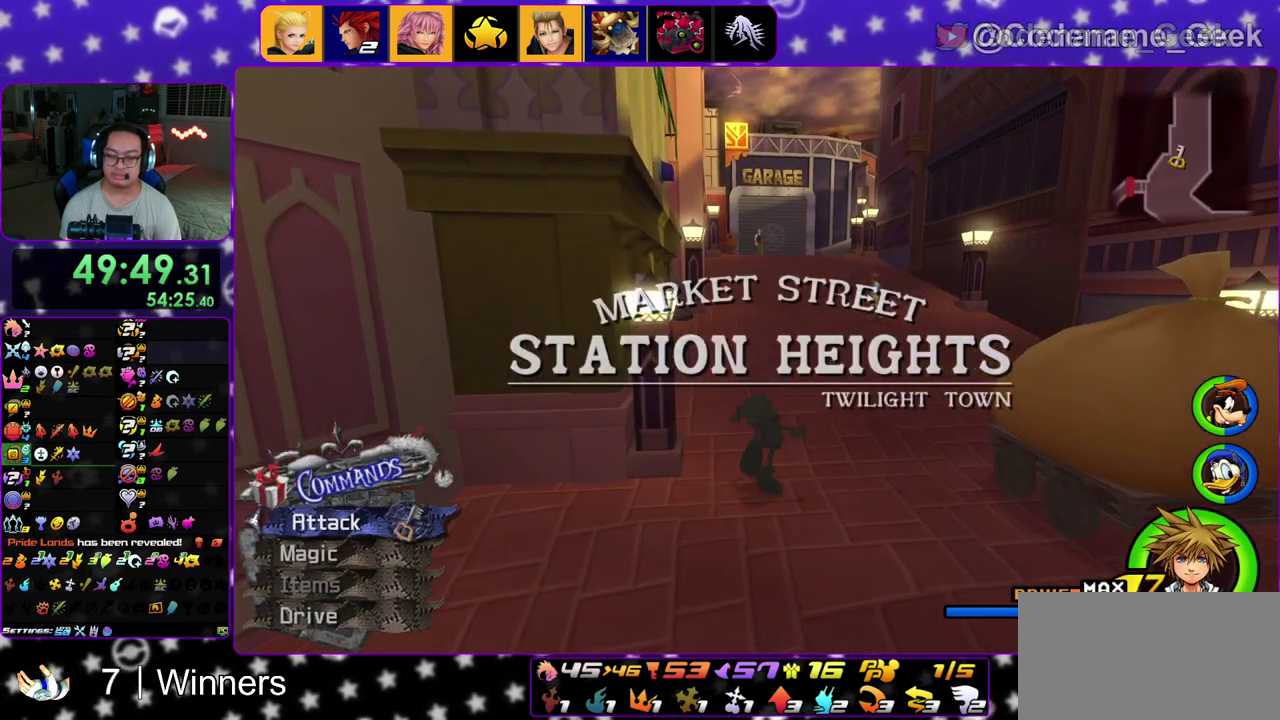
{"dt_ms": 800, "buttons": ["Y"], "left_stick": "up-right", "right_stick": "right", "events": [[167, "B", "up"], [300, "B", "down"], [483, "B", "up"], [650, "Y", "down"], [783, "right_stick", "right"]]}
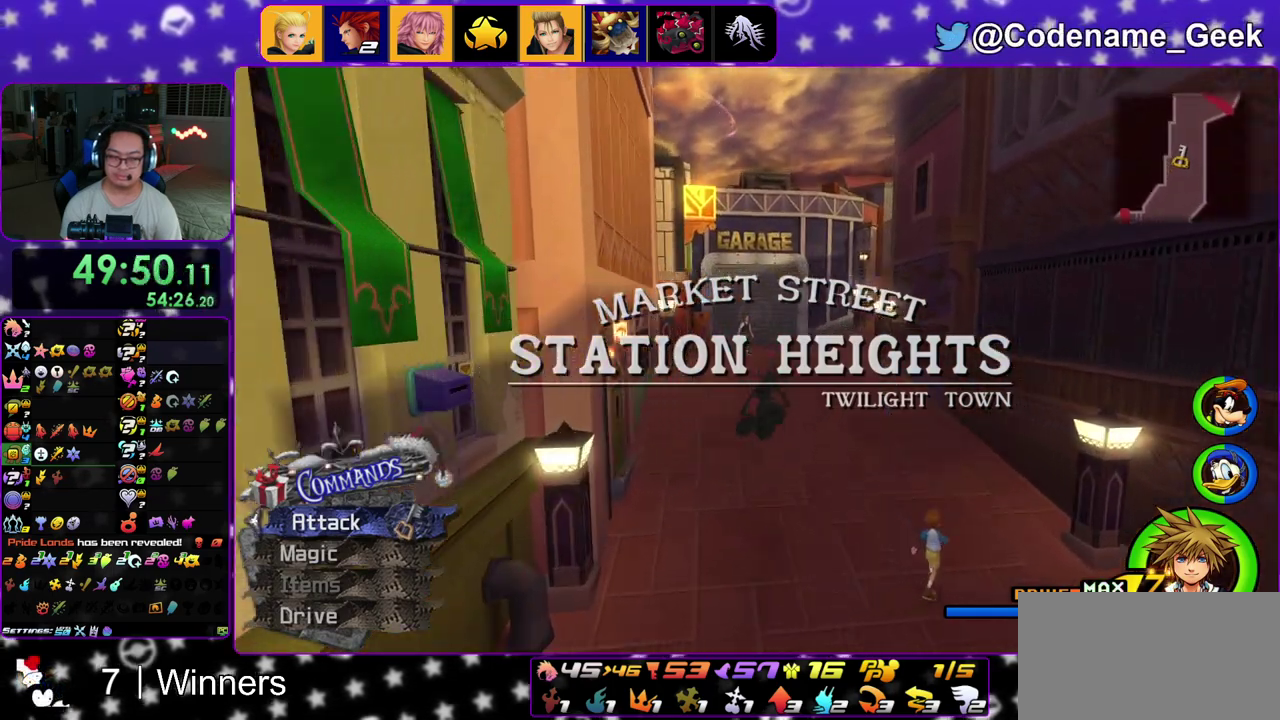
{"dt_ms": 300, "buttons": ["Y"], "left_stick": "up-right", "right_stick": "right", "events": [[67, "right_stick", "center"], [217, "right_stick", "right"]]}
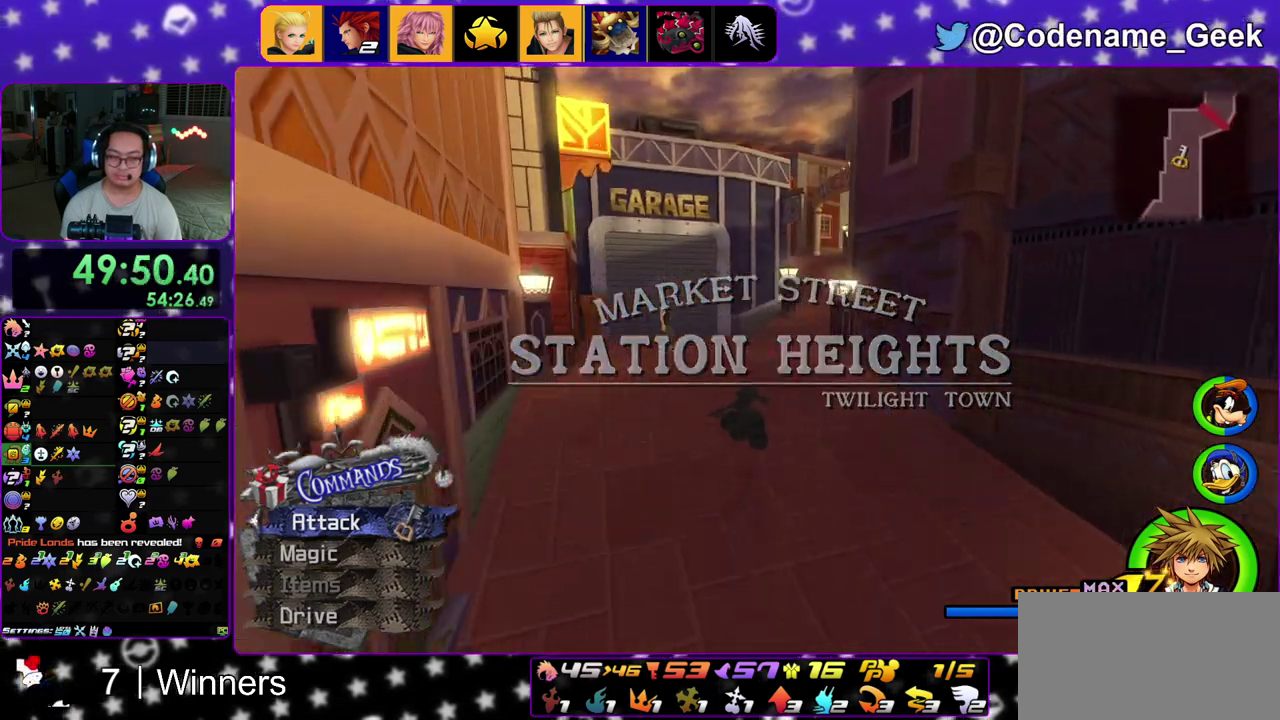
{"dt_ms": 600, "buttons": [], "left_stick": "up-right", "right_stick": "center", "events": [[17, "Y", "up"], [33, "right_stick", "center"], [233, "B", "down"], [317, "B", "up"], [383, "B", "down"], [517, "B", "up"]]}
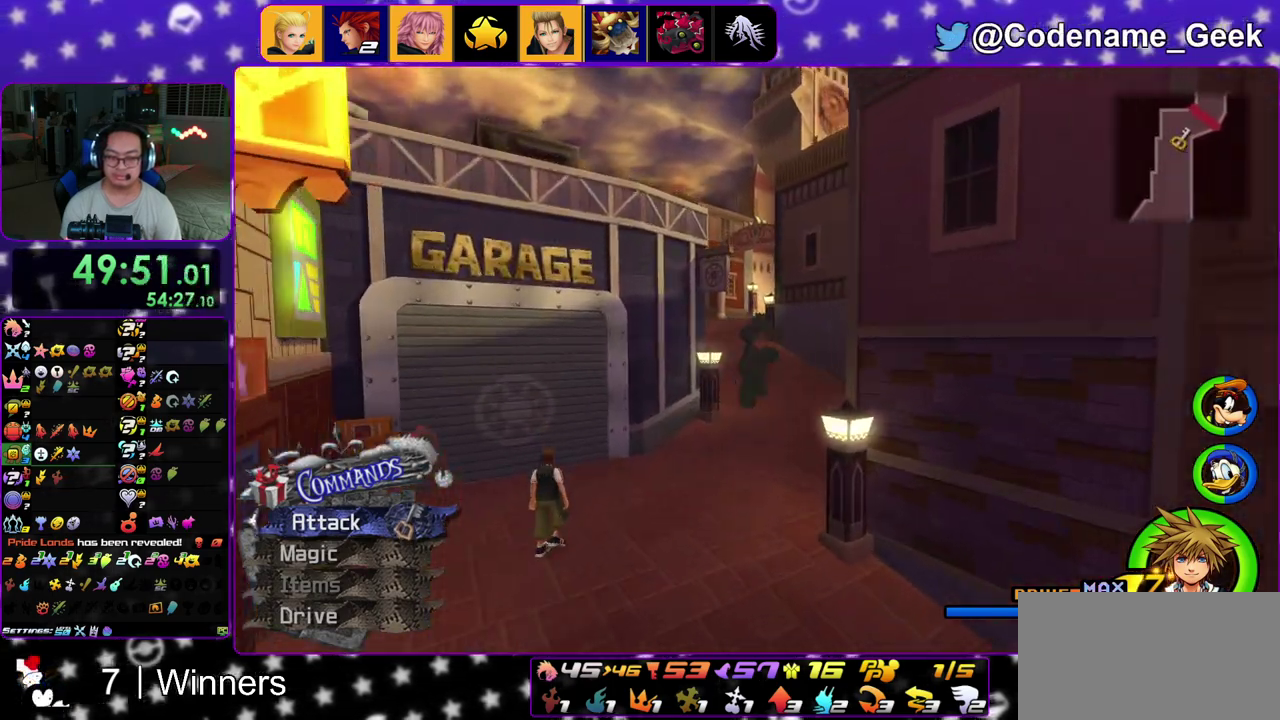
{"dt_ms": 400, "buttons": ["Y"], "left_stick": "up-right", "right_stick": "center", "events": [[33, "Y", "down"]]}
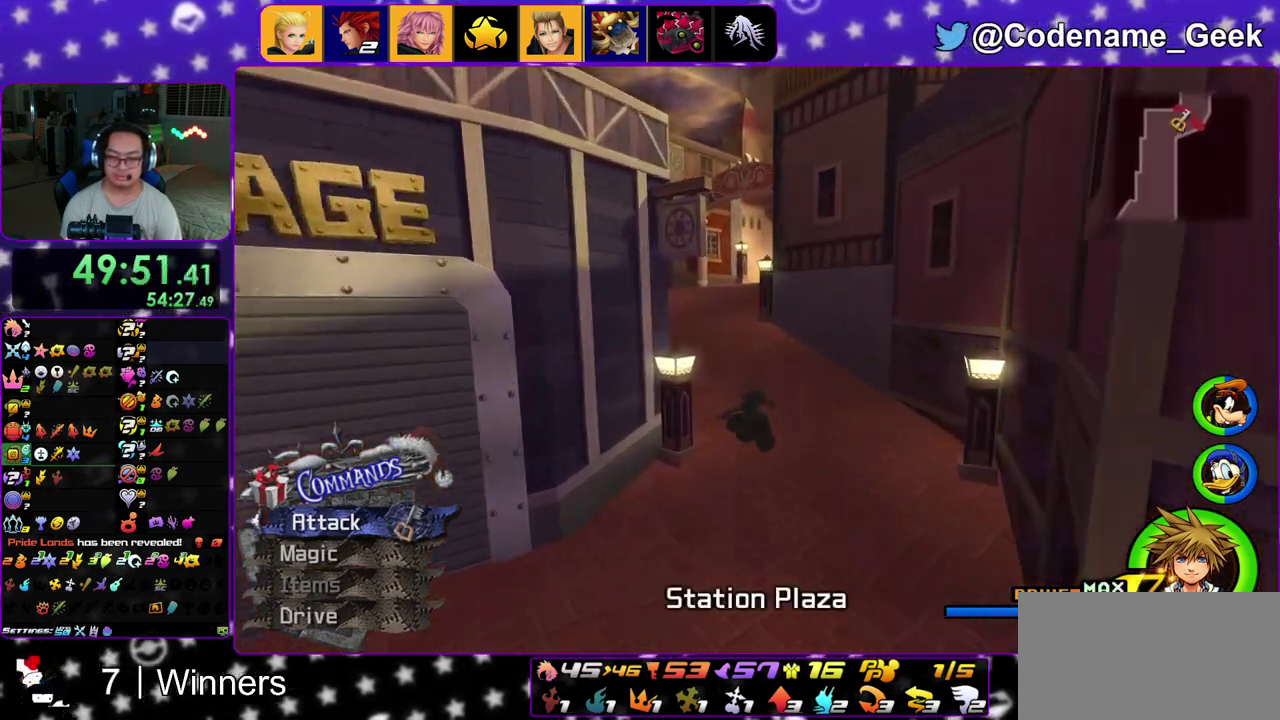
{"dt_ms": 500, "buttons": ["A", "B"], "left_stick": "up-right", "right_stick": "center", "events": [[100, "right_stick", "down"], [217, "Y", "up"], [217, "right_stick", "center"], [417, "A", "down"], [483, "B", "down"]]}
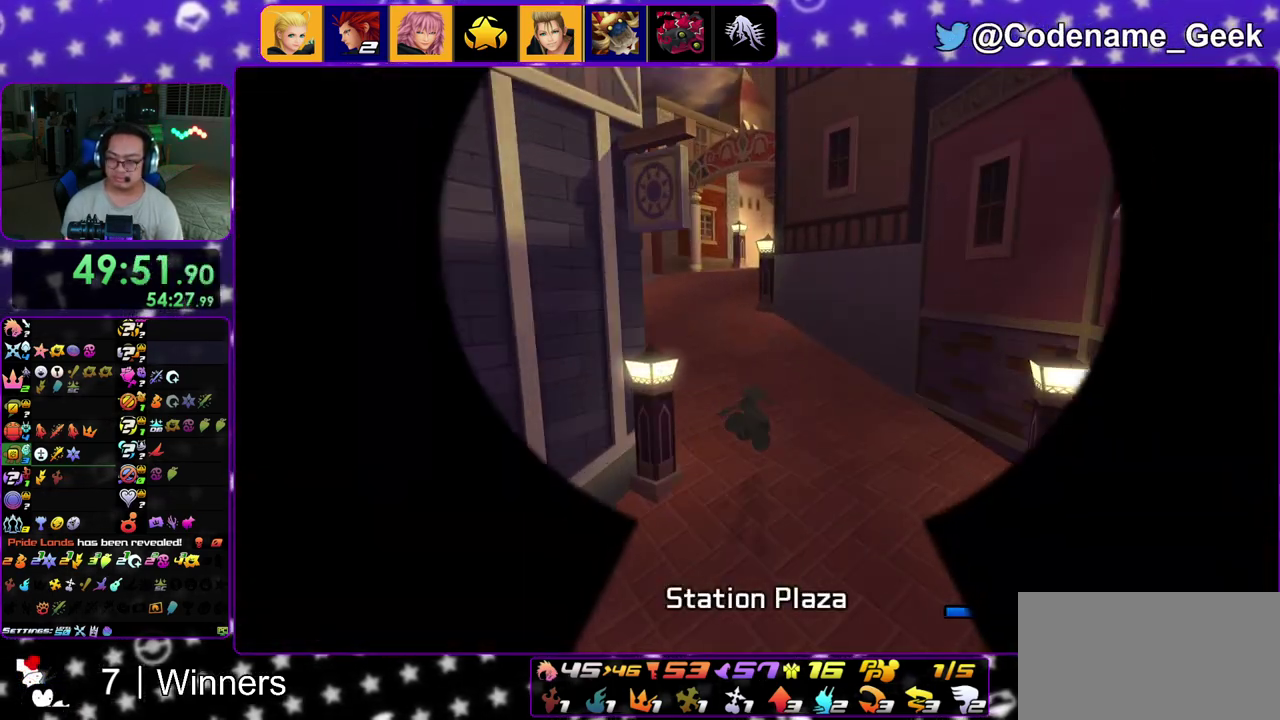
{"dt_ms": 500, "buttons": ["A"], "left_stick": "up", "right_stick": "center", "events": [[67, "B", "up"], [83, "left_stick", "up"], [133, "B", "down"], [250, "B", "up"], [350, "A", "up"], [383, "B", "down"], [450, "B", "up"], [483, "A", "down"]]}
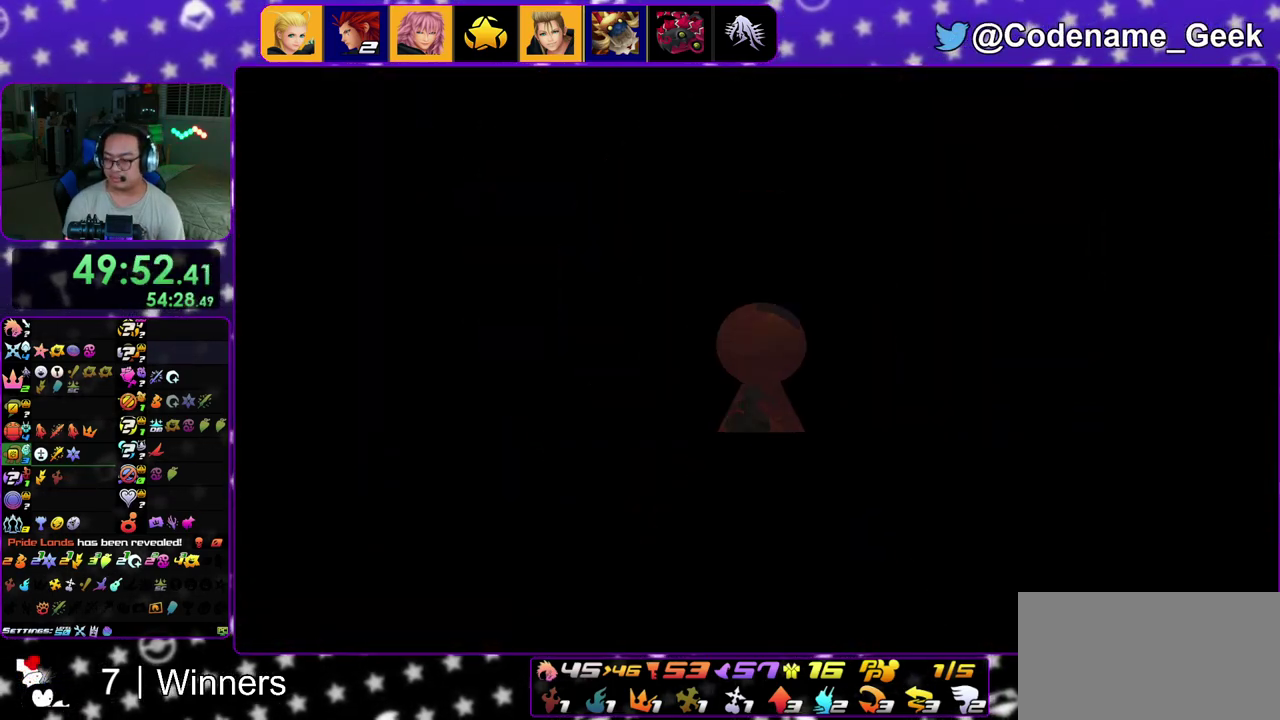
{"dt_ms": 300, "buttons": [], "left_stick": "up", "right_stick": "center", "events": [[33, "A", "up"], [50, "B", "down"], [100, "B", "up"], [117, "A", "down"], [183, "A", "up"], [200, "B", "down"], [267, "B", "up"]]}